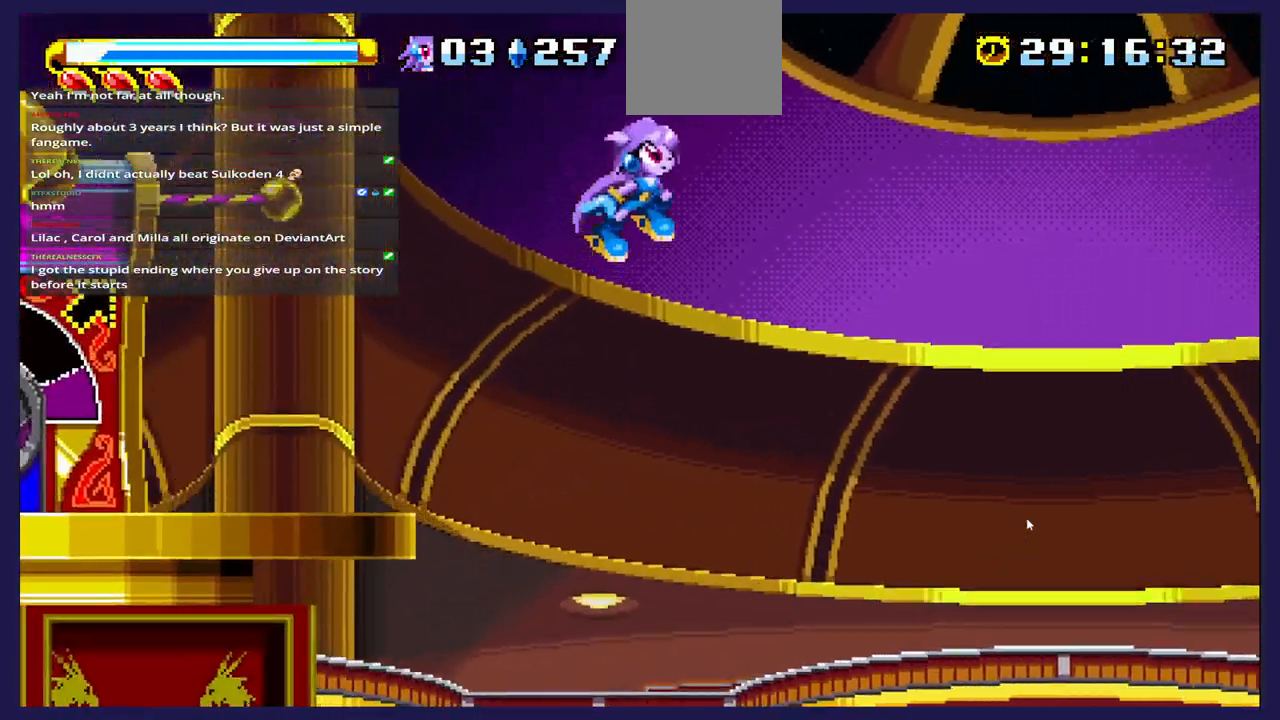
Gameplay with a controller (Xbox layout); each line is a JSON object with the inputs held at the frame after it. "events" lists button and stick changes between this image and that frame as [ms after this image, input, new state], when the widget could be followed in between.
{"buttons": ["B", "DPAD_UP", "DPAD_RIGHT"], "left_stick": "center", "right_stick": "center", "events": [[150, "A", "up"], [467, "B", "down"], [483, "DPAD_UP", "down"]]}
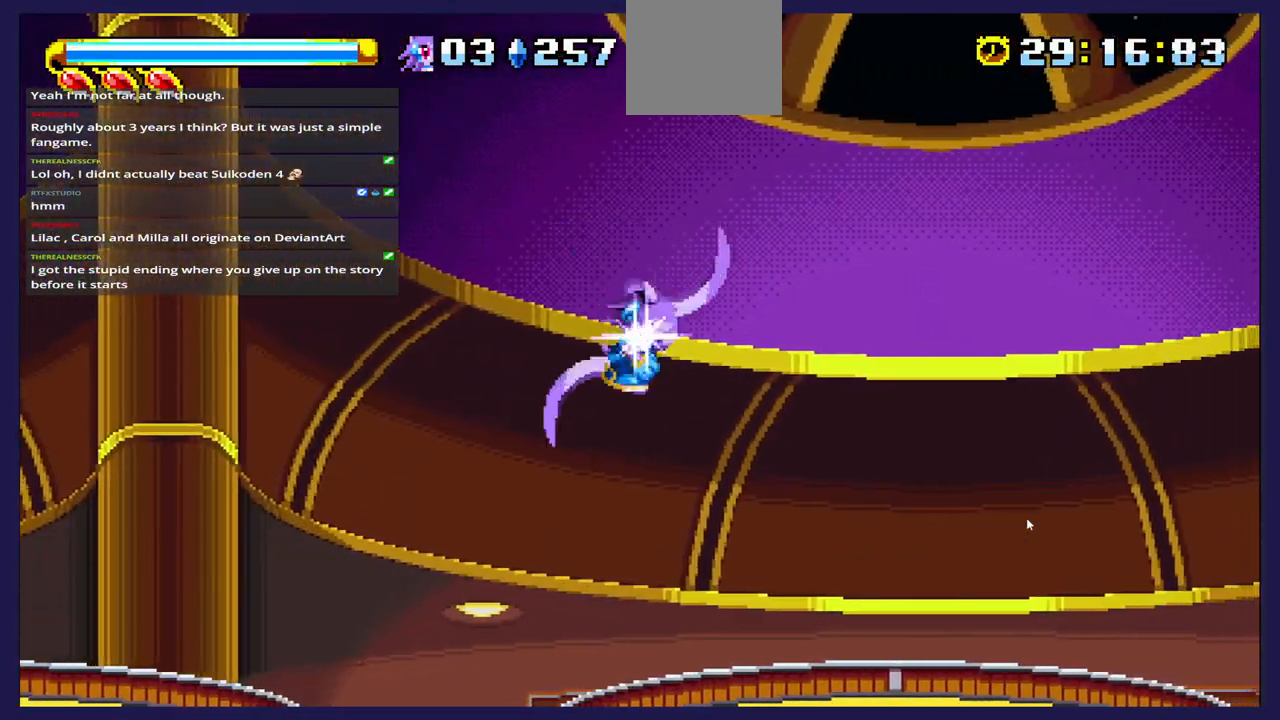
{"buttons": ["DPAD_UP", "DPAD_RIGHT"], "left_stick": "center", "right_stick": "center", "events": [[417, "B", "up"]]}
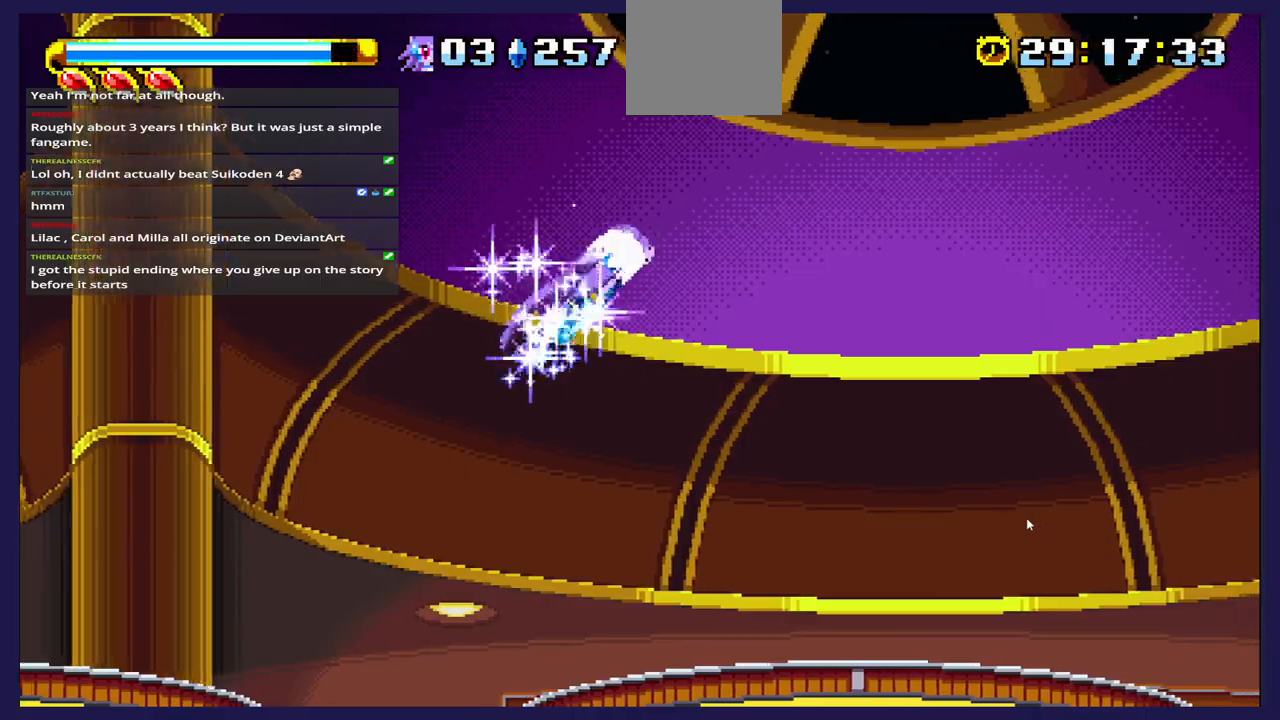
{"buttons": ["DPAD_UP", "DPAD_RIGHT"], "left_stick": "center", "right_stick": "center", "events": []}
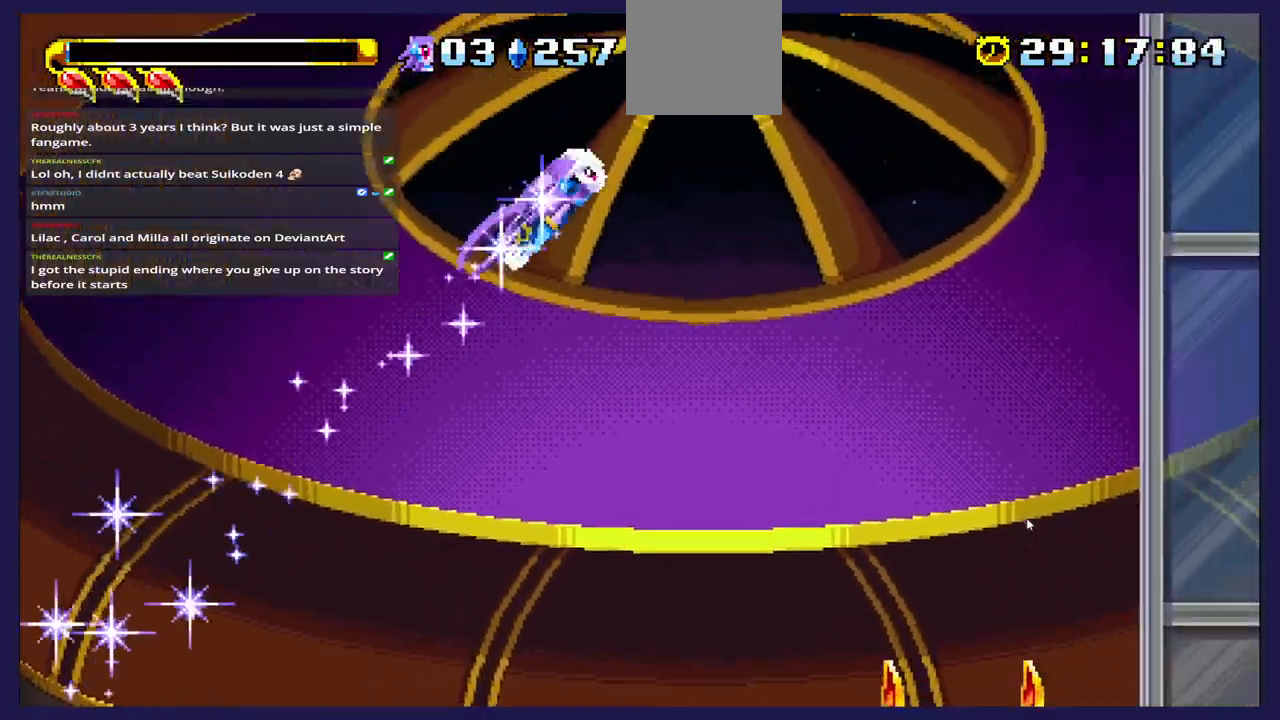
{"buttons": [], "left_stick": "center", "right_stick": "center", "events": [[417, "DPAD_UP", "up"], [450, "DPAD_RIGHT", "up"]]}
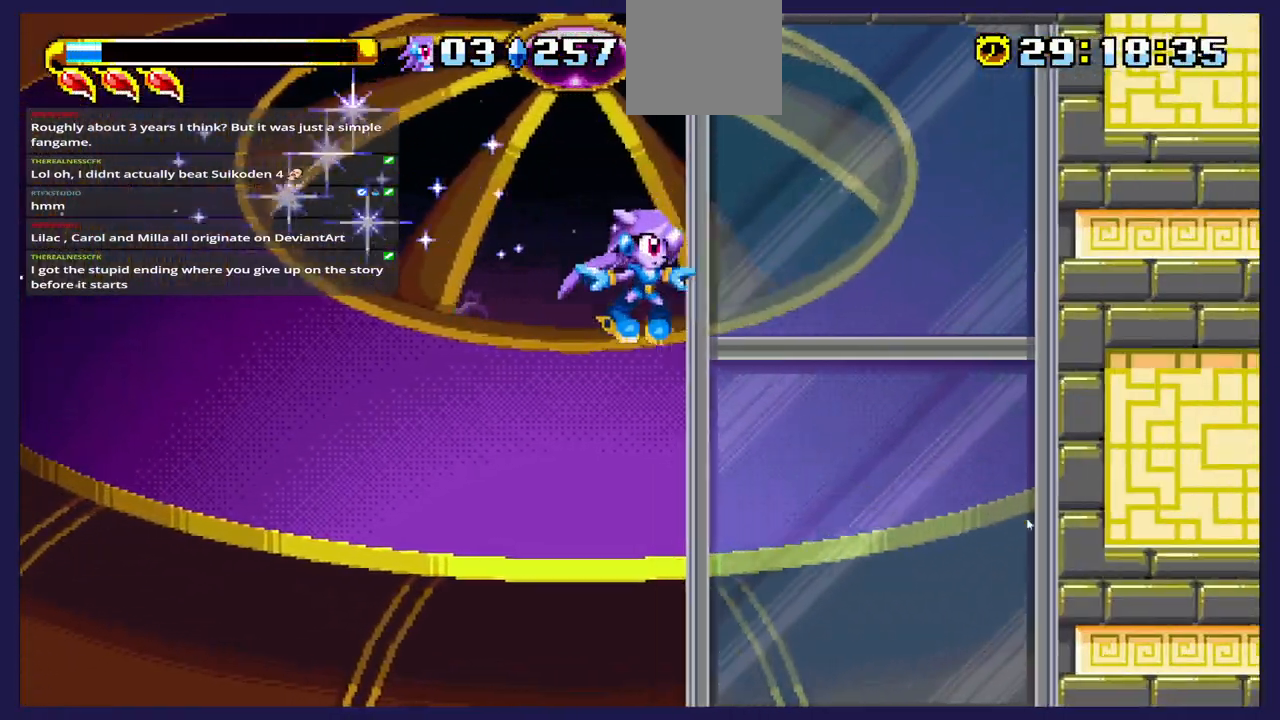
{"buttons": ["DPAD_LEFT"], "left_stick": "center", "right_stick": "center", "events": [[150, "DPAD_LEFT", "down"]]}
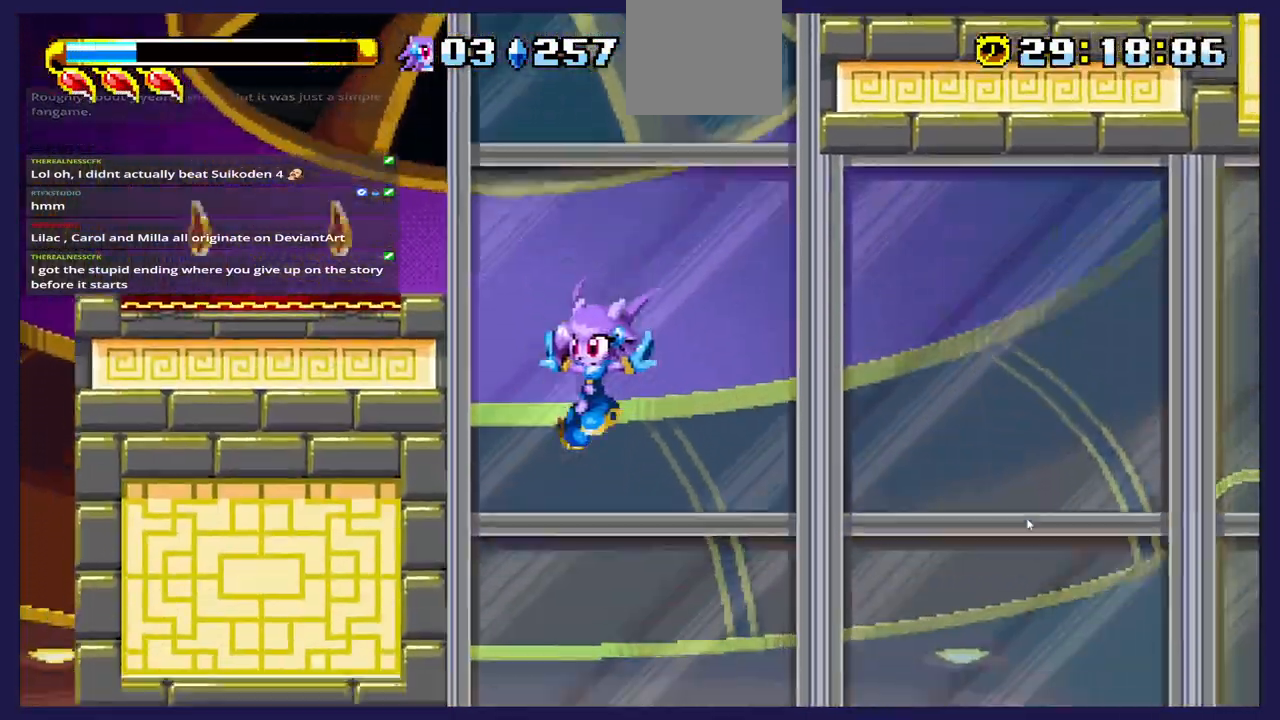
{"buttons": ["DPAD_RIGHT"], "left_stick": "center", "right_stick": "center", "events": [[133, "DPAD_LEFT", "up"], [383, "DPAD_RIGHT", "down"]]}
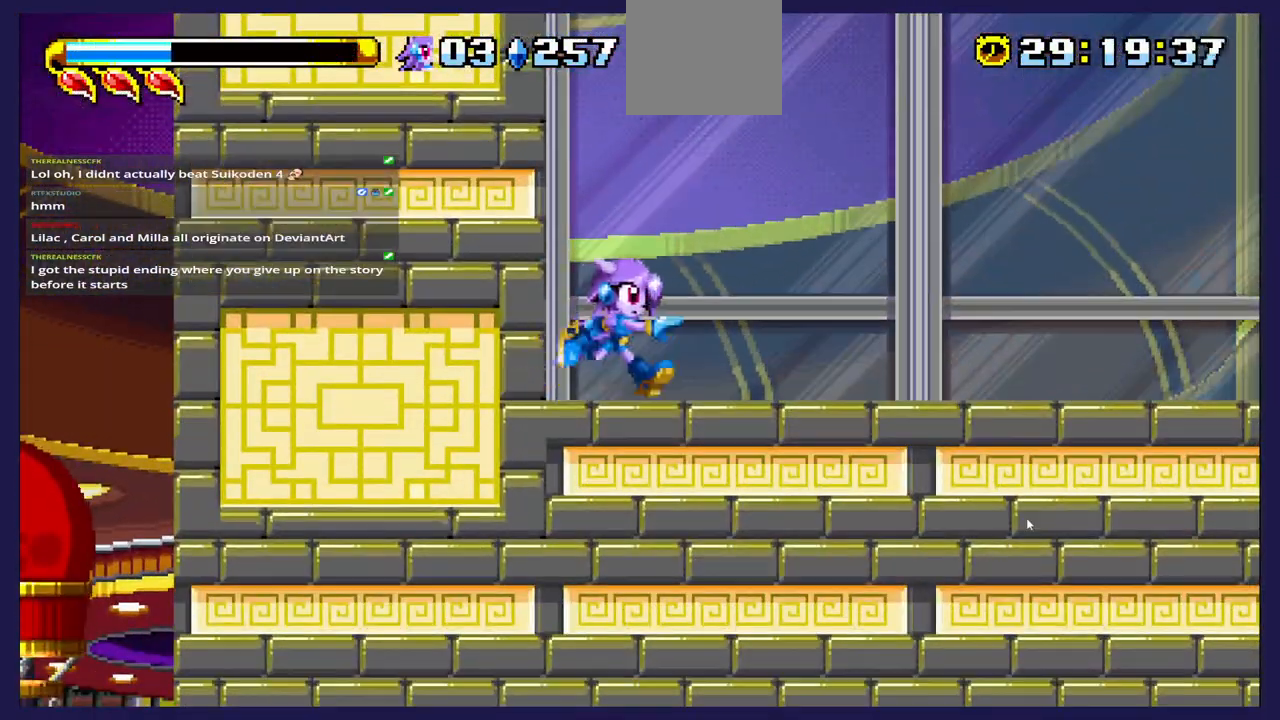
{"buttons": ["DPAD_RIGHT"], "left_stick": "center", "right_stick": "center", "events": []}
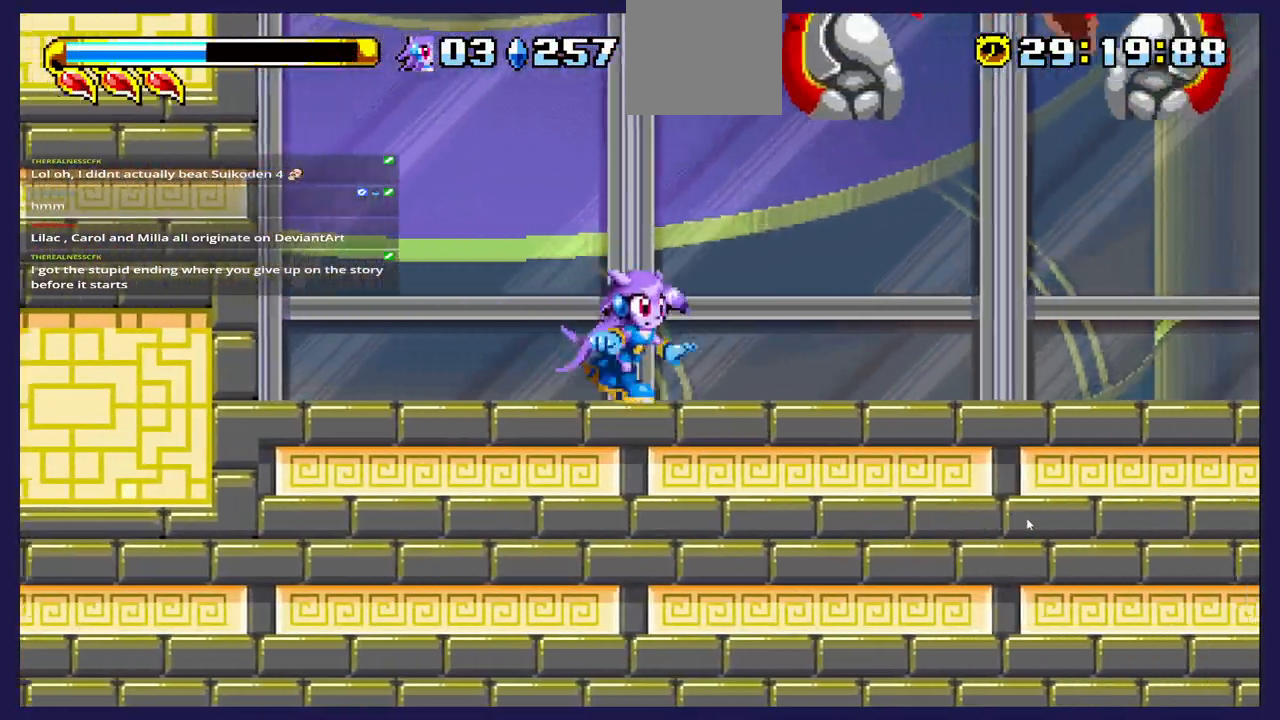
{"buttons": ["DPAD_LEFT"], "left_stick": "center", "right_stick": "center", "events": [[83, "DPAD_RIGHT", "up"], [250, "DPAD_LEFT", "down"]]}
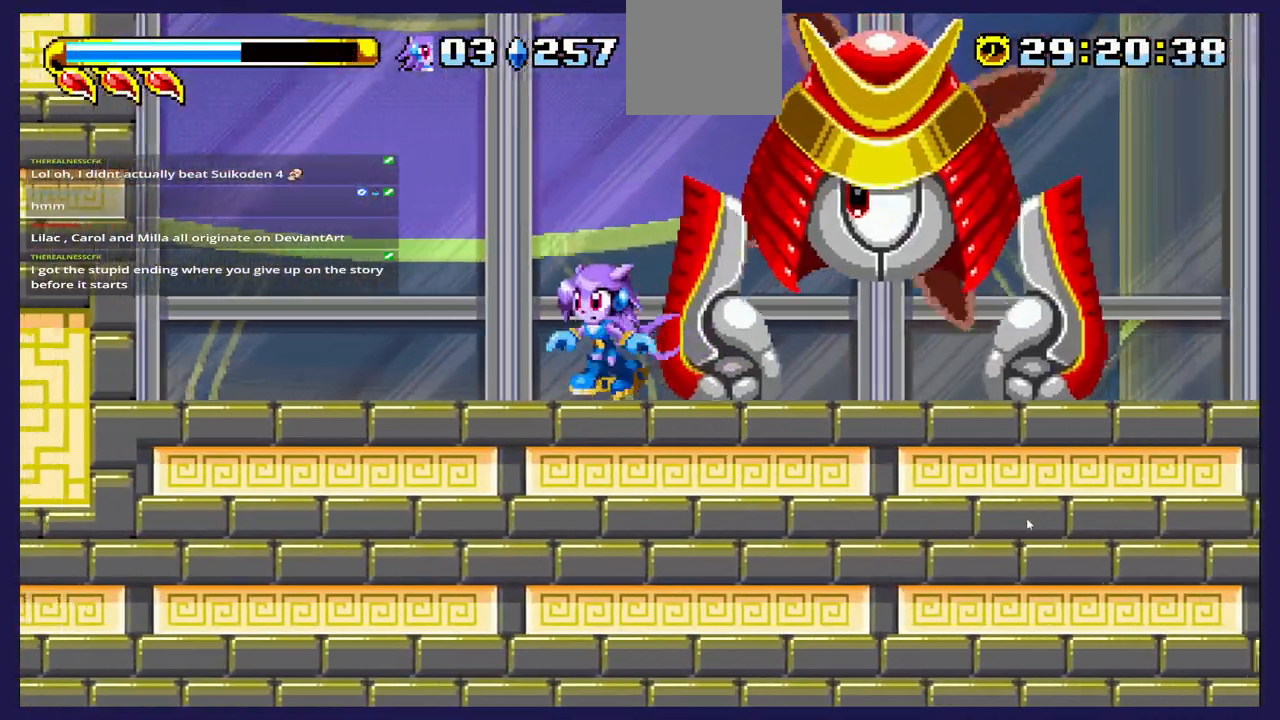
{"buttons": ["DPAD_RIGHT"], "left_stick": "center", "right_stick": "center", "events": [[117, "DPAD_LEFT", "up"], [183, "DPAD_RIGHT", "down"]]}
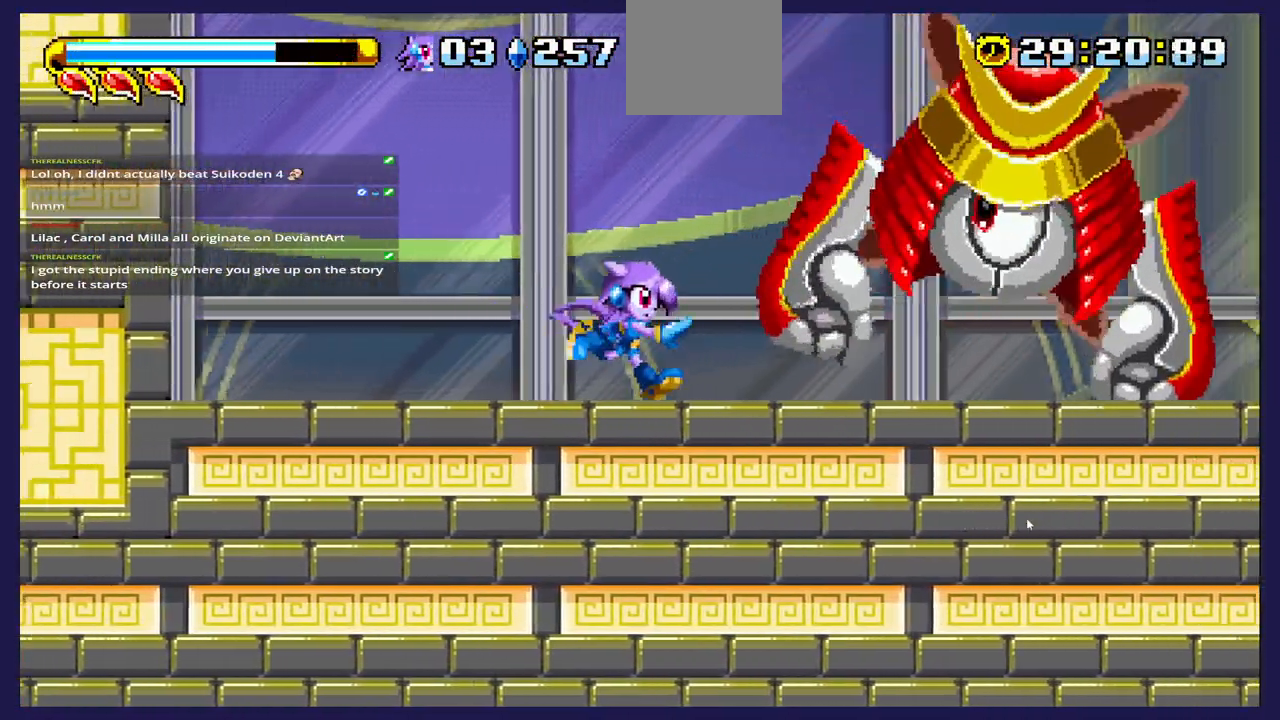
{"buttons": ["A", "DPAD_RIGHT"], "left_stick": "center", "right_stick": "center", "events": [[67, "DPAD_RIGHT", "up"], [117, "A", "down"], [183, "DPAD_RIGHT", "down"]]}
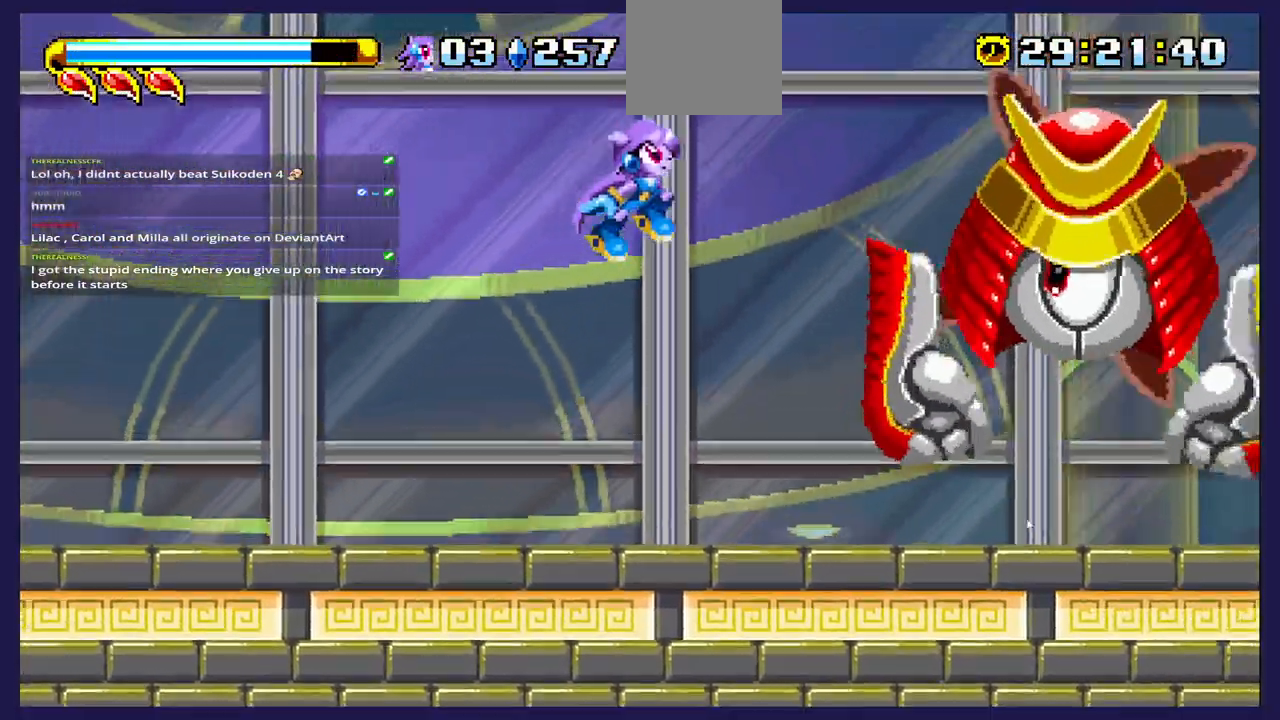
{"buttons": ["DPAD_LEFT"], "left_stick": "center", "right_stick": "center"}
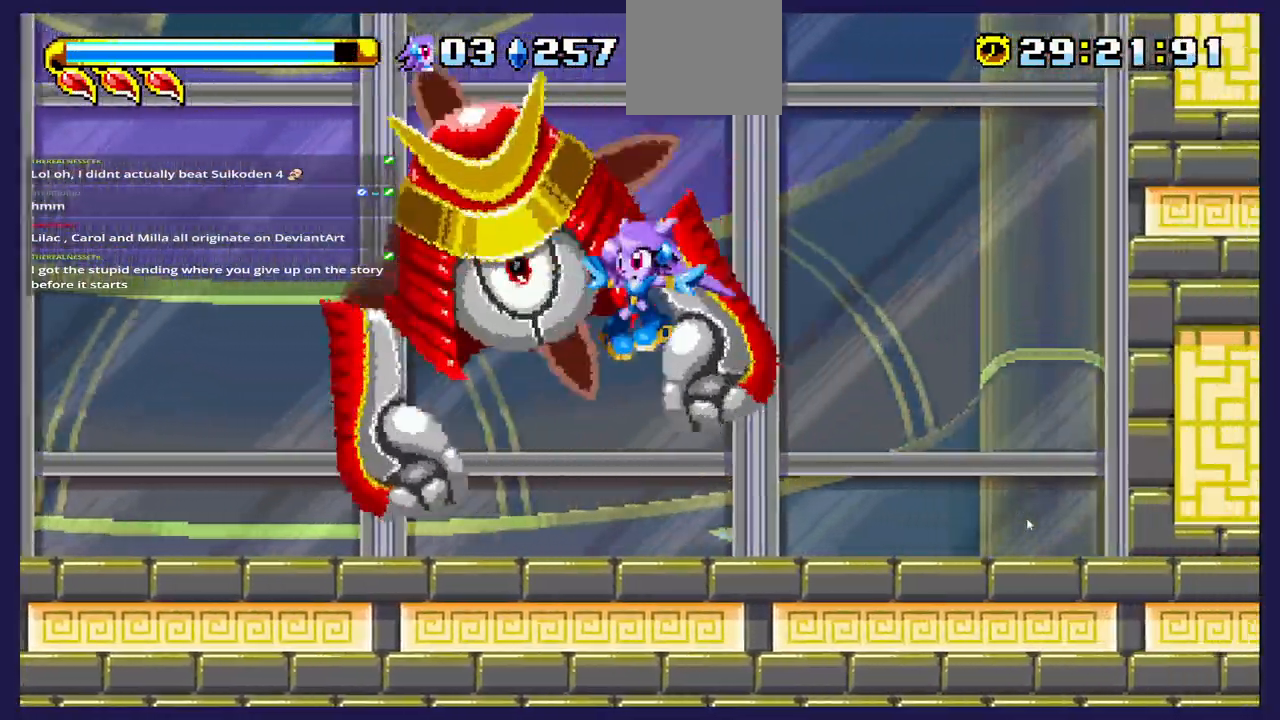
{"buttons": ["DPAD_LEFT"], "left_stick": "center", "right_stick": "center", "events": [[17, "DPAD_LEFT", "up"], [50, "DPAD_RIGHT", "down"], [233, "DPAD_RIGHT", "up"], [300, "DPAD_LEFT", "down"]]}
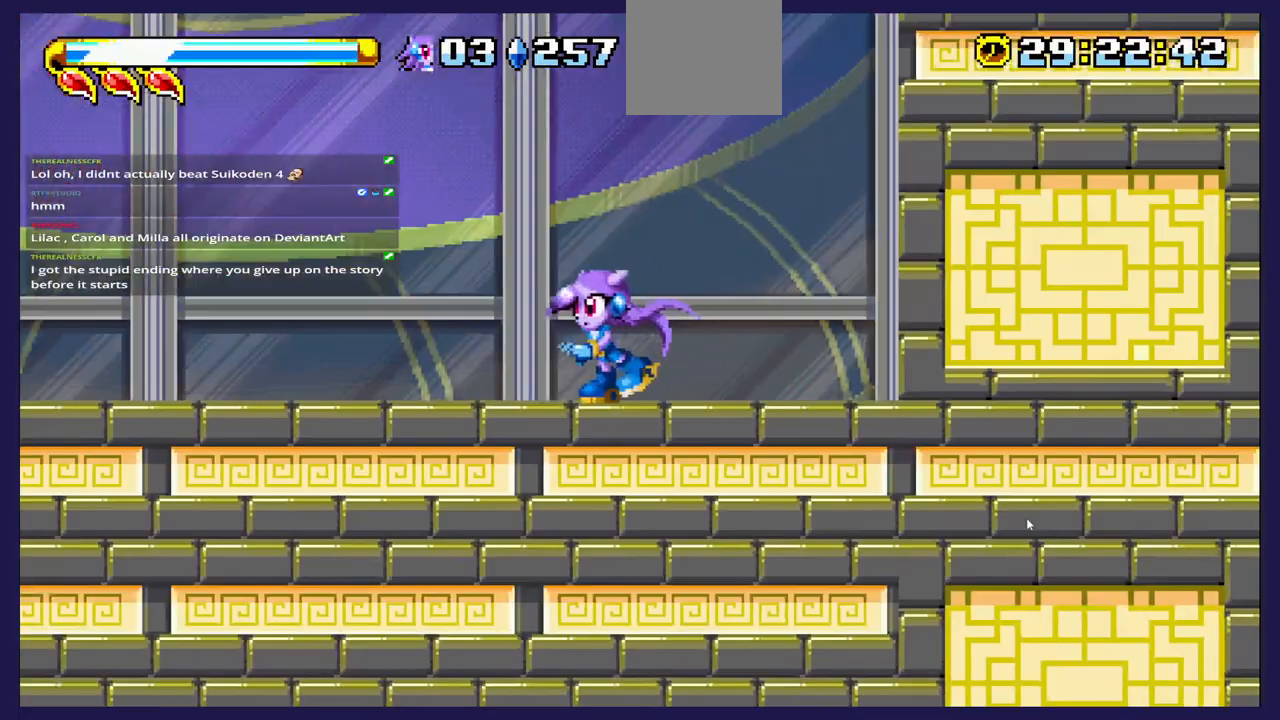
{"buttons": ["DPAD_LEFT"], "left_stick": "center", "right_stick": "center", "events": []}
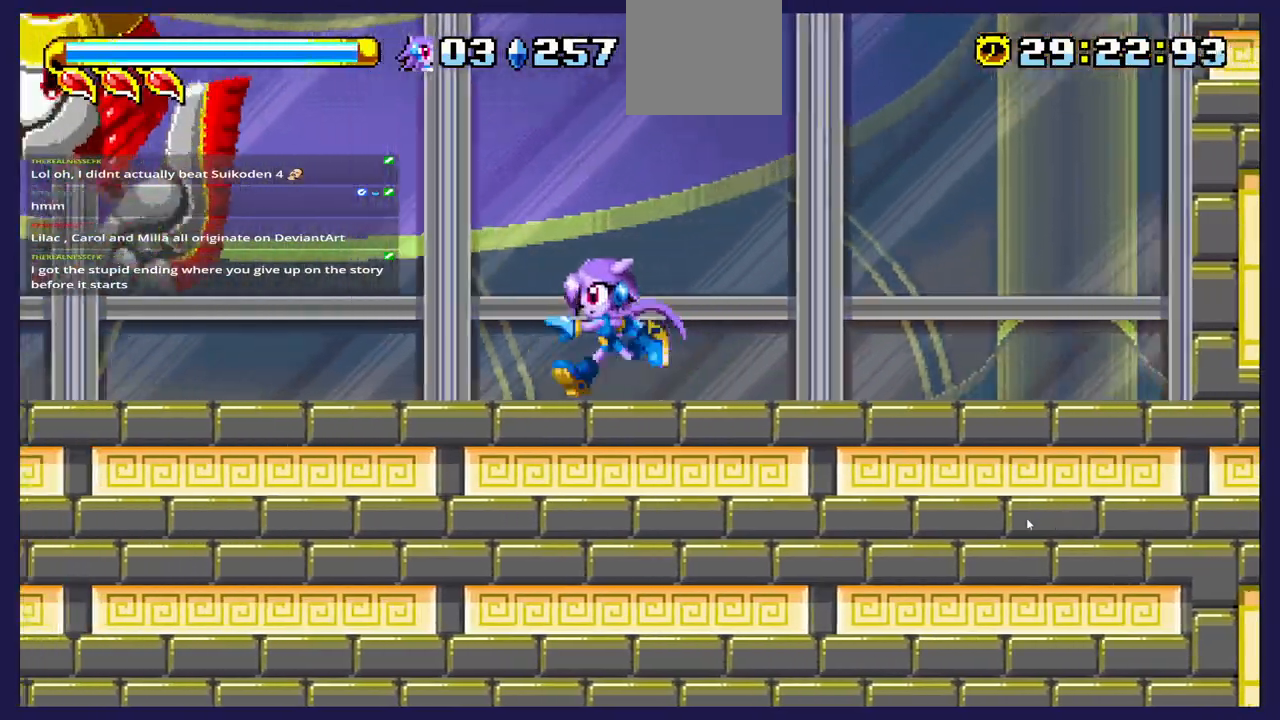
{"buttons": ["DPAD_RIGHT"], "left_stick": "center", "right_stick": "center", "events": [[50, "A", "down"], [200, "A", "up"], [217, "DPAD_LEFT", "up"], [233, "DPAD_RIGHT", "down"], [300, "B", "down"], [500, "B", "up"]]}
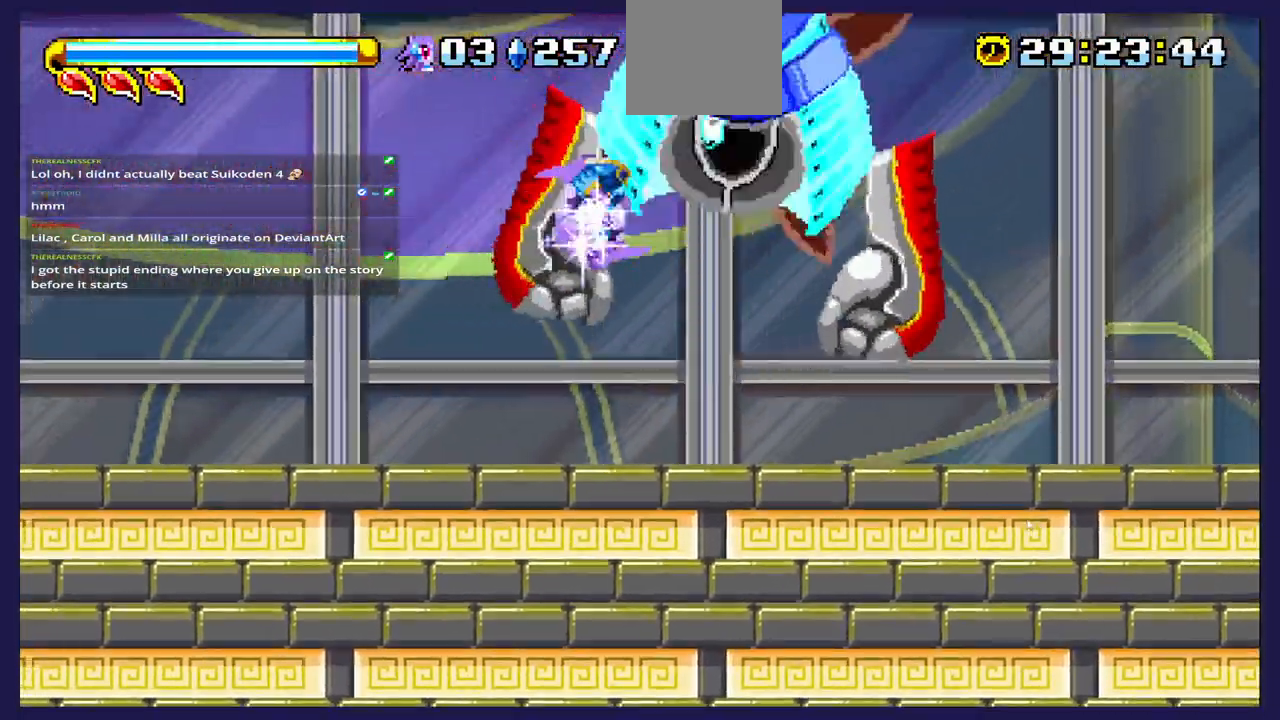
{"buttons": ["B", "DPAD_RIGHT"], "left_stick": "center", "right_stick": "center", "events": [[100, "B", "down"]]}
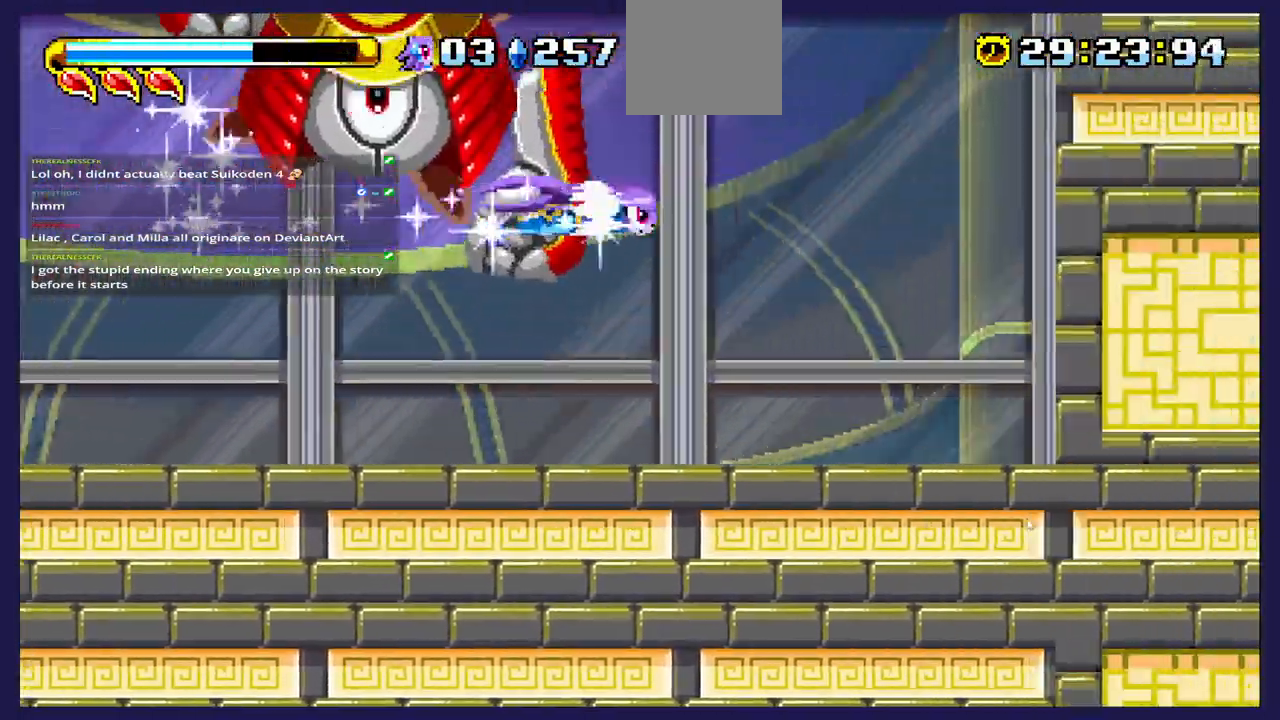
{"buttons": [], "left_stick": "center", "right_stick": "center", "events": [[217, "B", "up"], [383, "DPAD_RIGHT", "up"]]}
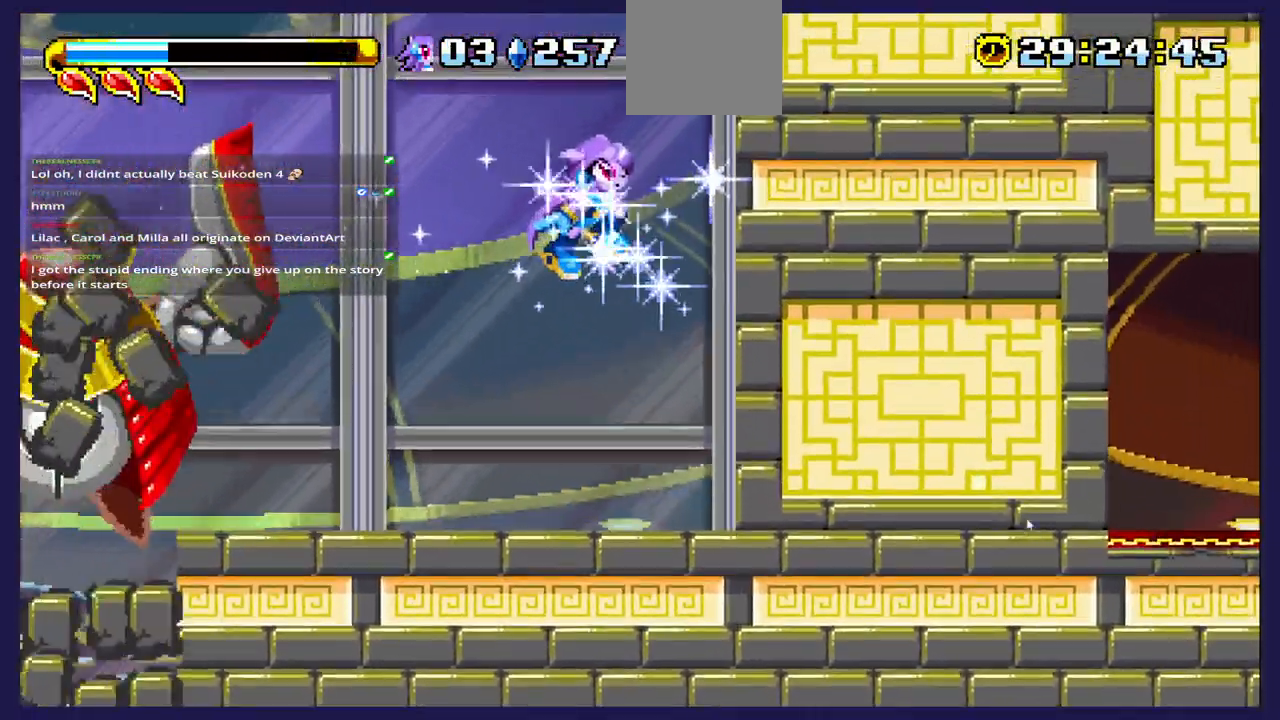
{"buttons": ["DPAD_LEFT"], "left_stick": "center", "right_stick": "center", "events": [[367, "DPAD_LEFT", "down"]]}
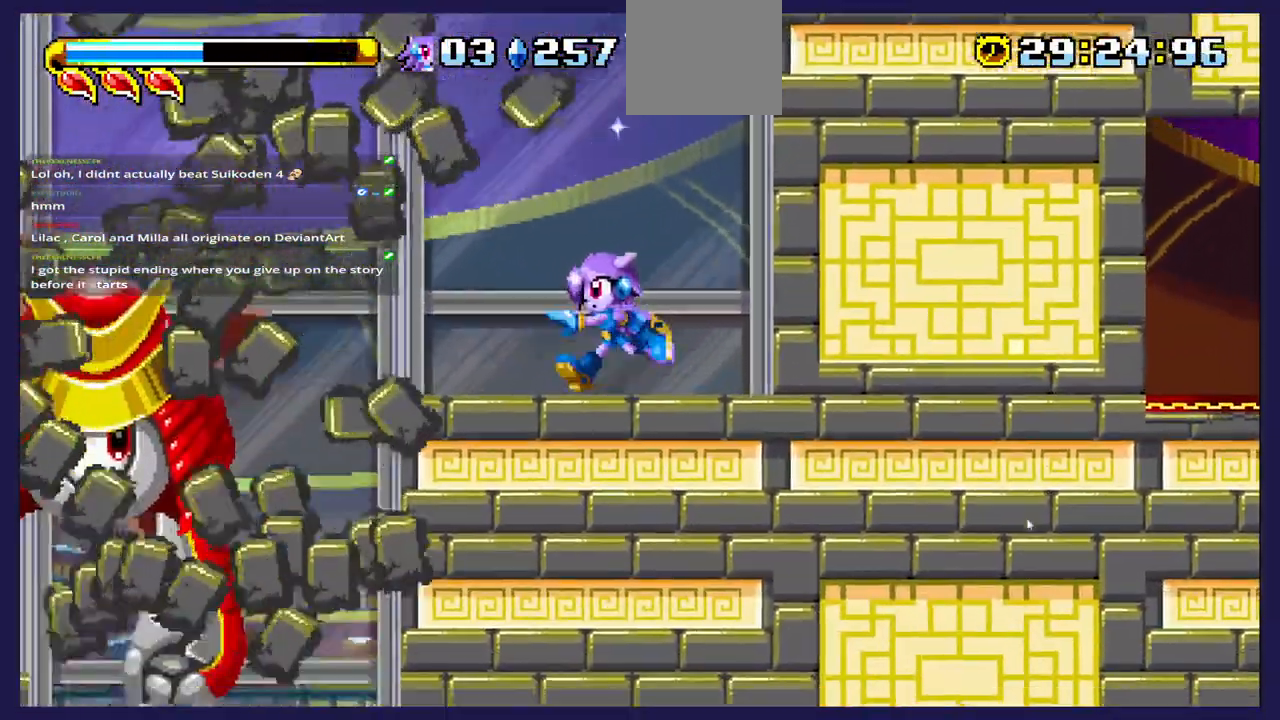
{"buttons": [], "left_stick": "center", "right_stick": "center", "events": [[33, "DPAD_LEFT", "up"]]}
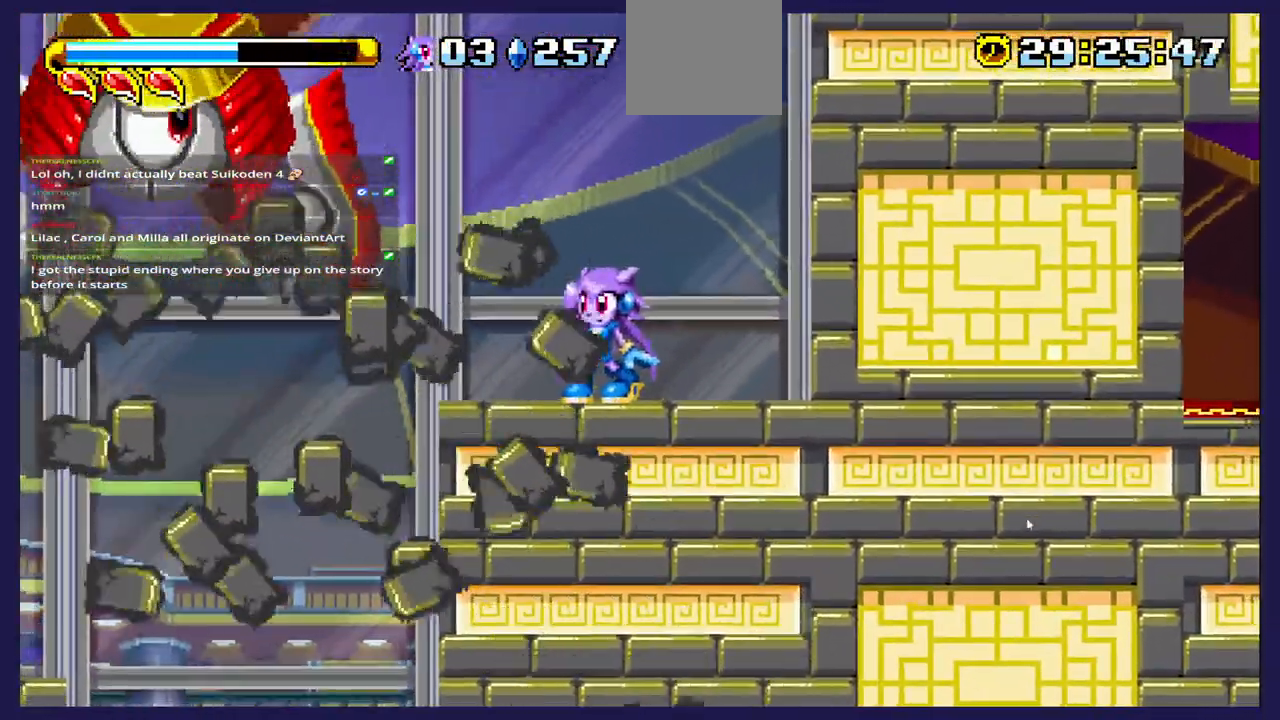
{"buttons": [], "left_stick": "center", "right_stick": "center", "events": [[33, "DPAD_RIGHT", "down"], [217, "DPAD_RIGHT", "up"], [350, "DPAD_LEFT", "down"], [433, "DPAD_LEFT", "up"]]}
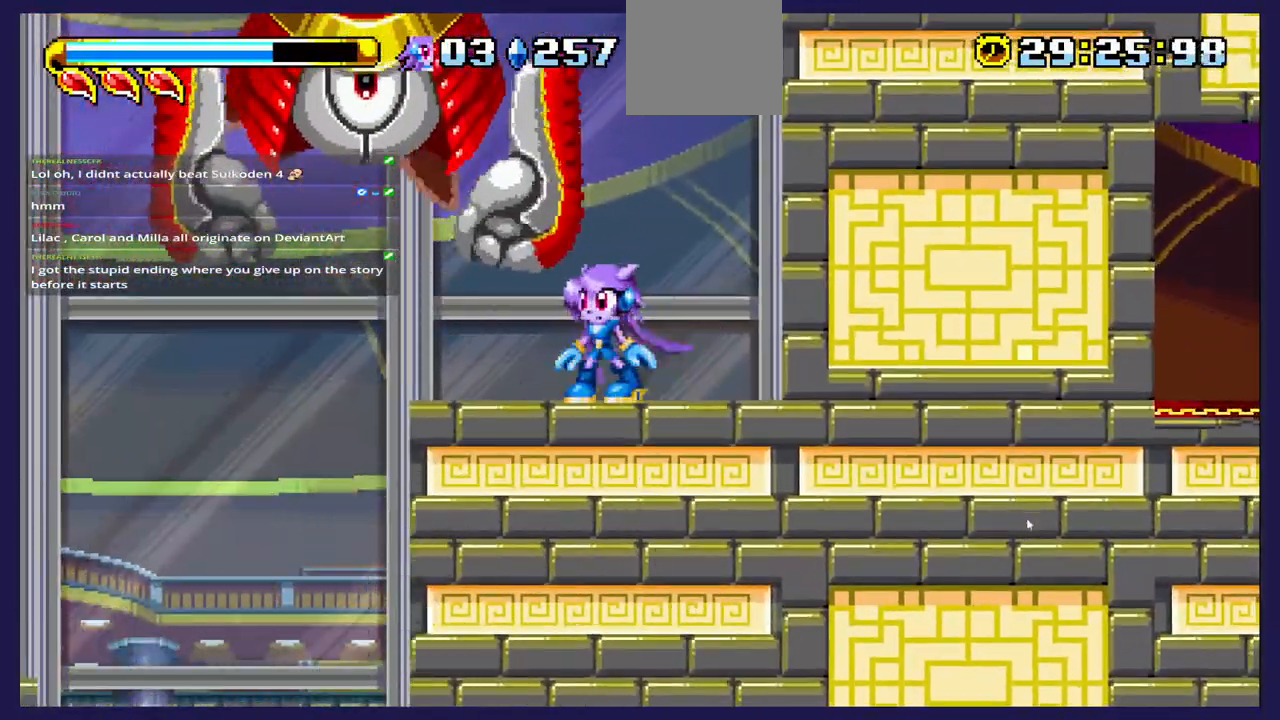
{"buttons": [], "left_stick": "center", "right_stick": "center", "events": [[333, "DPAD_RIGHT", "down"], [483, "DPAD_RIGHT", "up"]]}
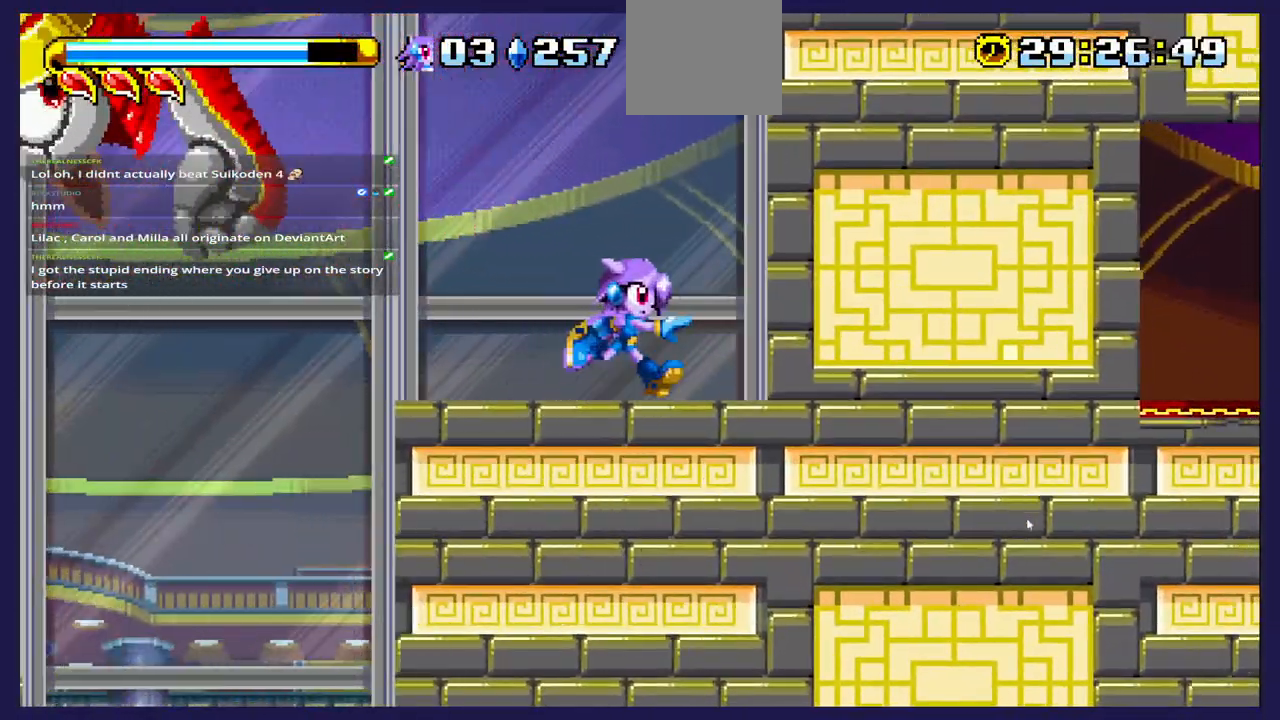
{"buttons": ["DPAD_LEFT"], "left_stick": "center", "right_stick": "center", "events": [[83, "DPAD_LEFT", "down"], [267, "DPAD_LEFT", "up"], [450, "DPAD_LEFT", "down"]]}
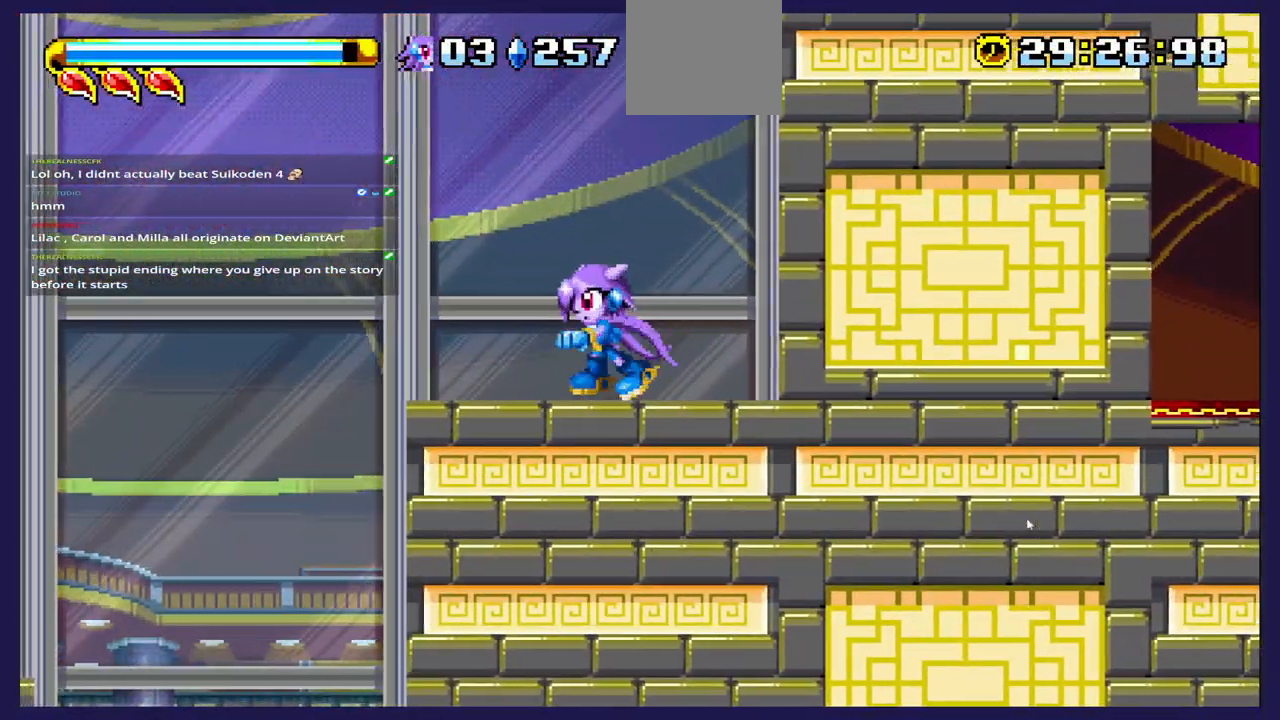
{"buttons": [], "left_stick": "center", "right_stick": "center", "events": [[67, "DPAD_LEFT", "up"]]}
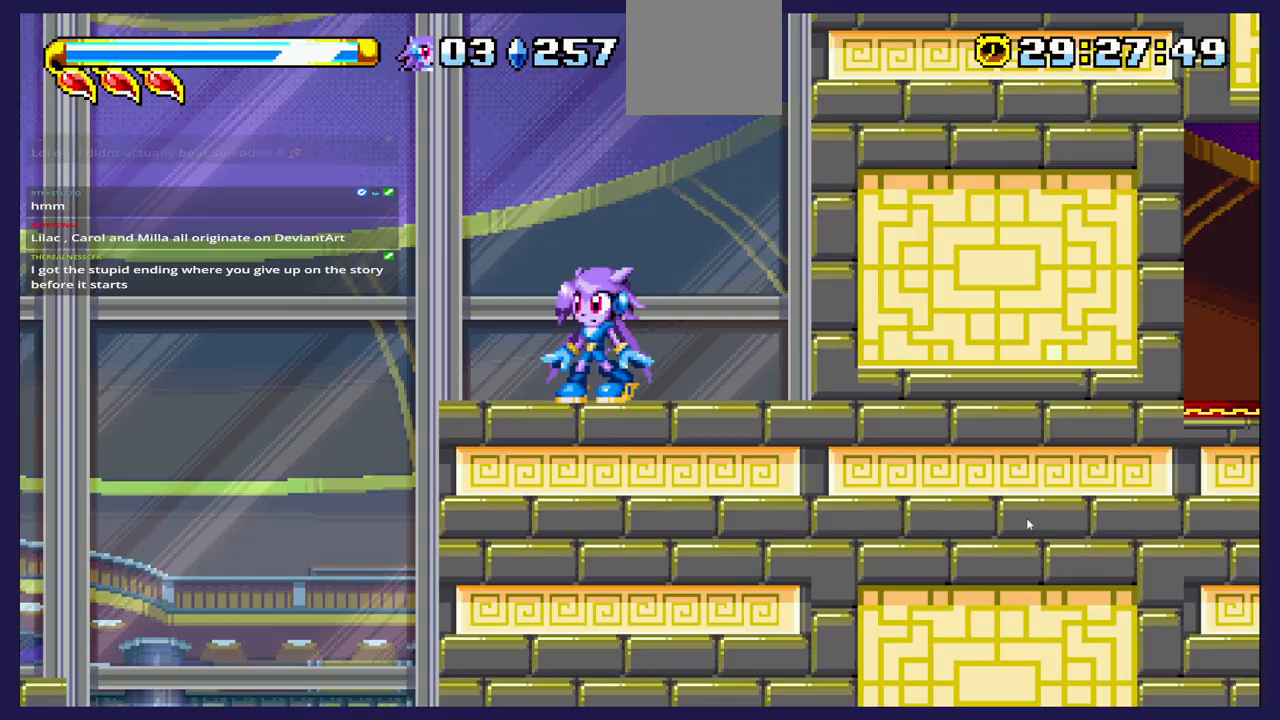
{"buttons": ["A", "DPAD_LEFT"], "left_stick": "center", "right_stick": "center", "events": [[400, "A", "down"], [467, "DPAD_LEFT", "down"]]}
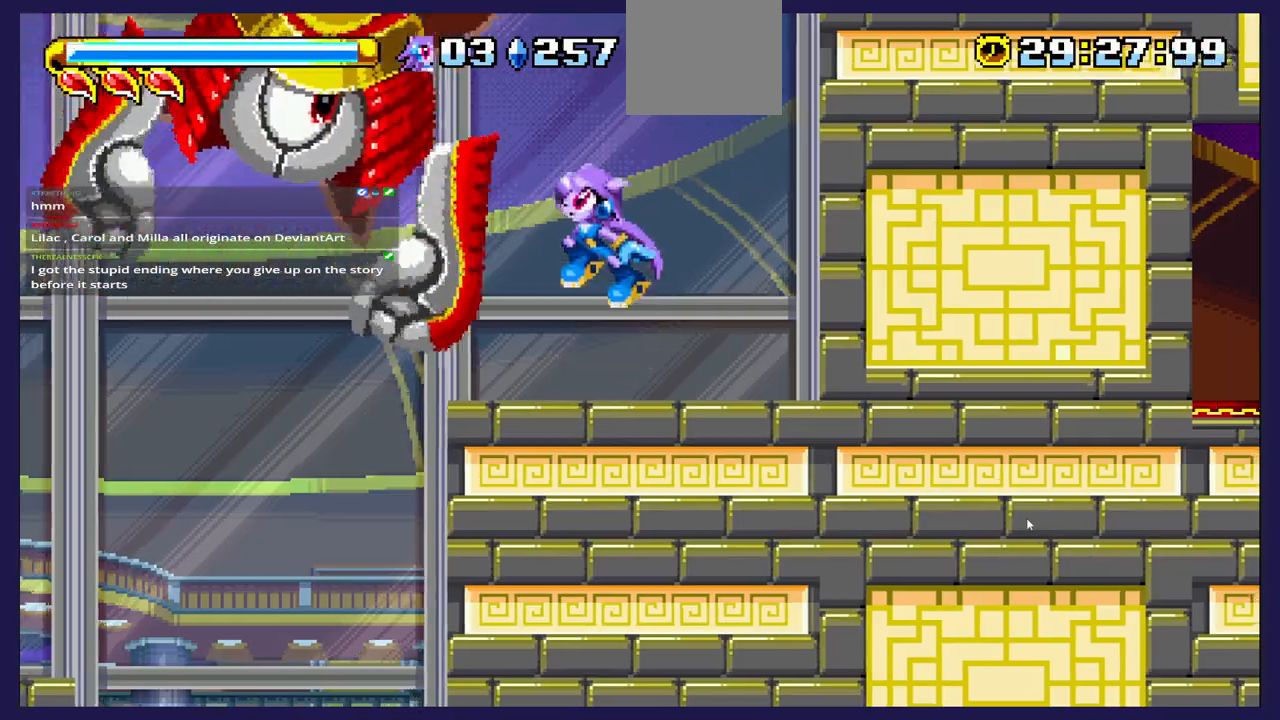
{"buttons": [], "left_stick": "center", "right_stick": "center", "events": [[33, "A", "up"], [117, "B", "down"], [167, "DPAD_LEFT", "up"], [283, "B", "up"], [333, "DPAD_RIGHT", "down"], [450, "DPAD_RIGHT", "up"]]}
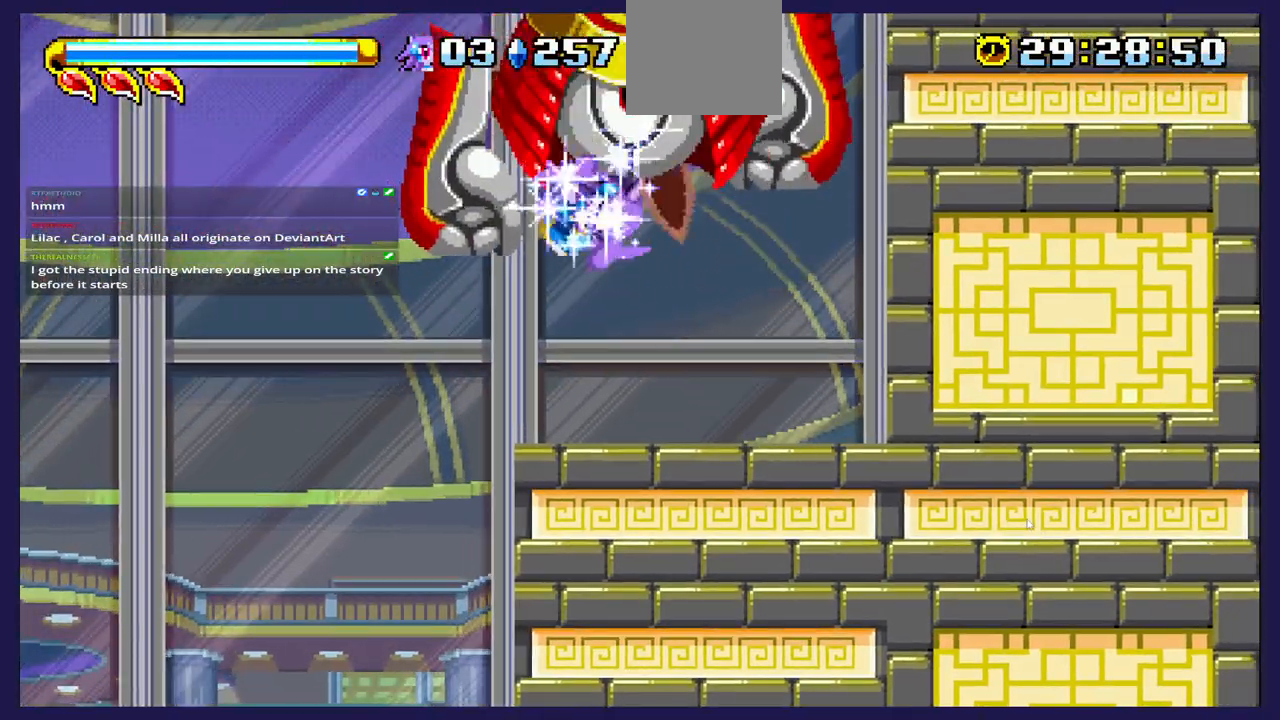
{"buttons": ["DPAD_LEFT"], "left_stick": "center", "right_stick": "center", "events": [[433, "DPAD_LEFT", "down"]]}
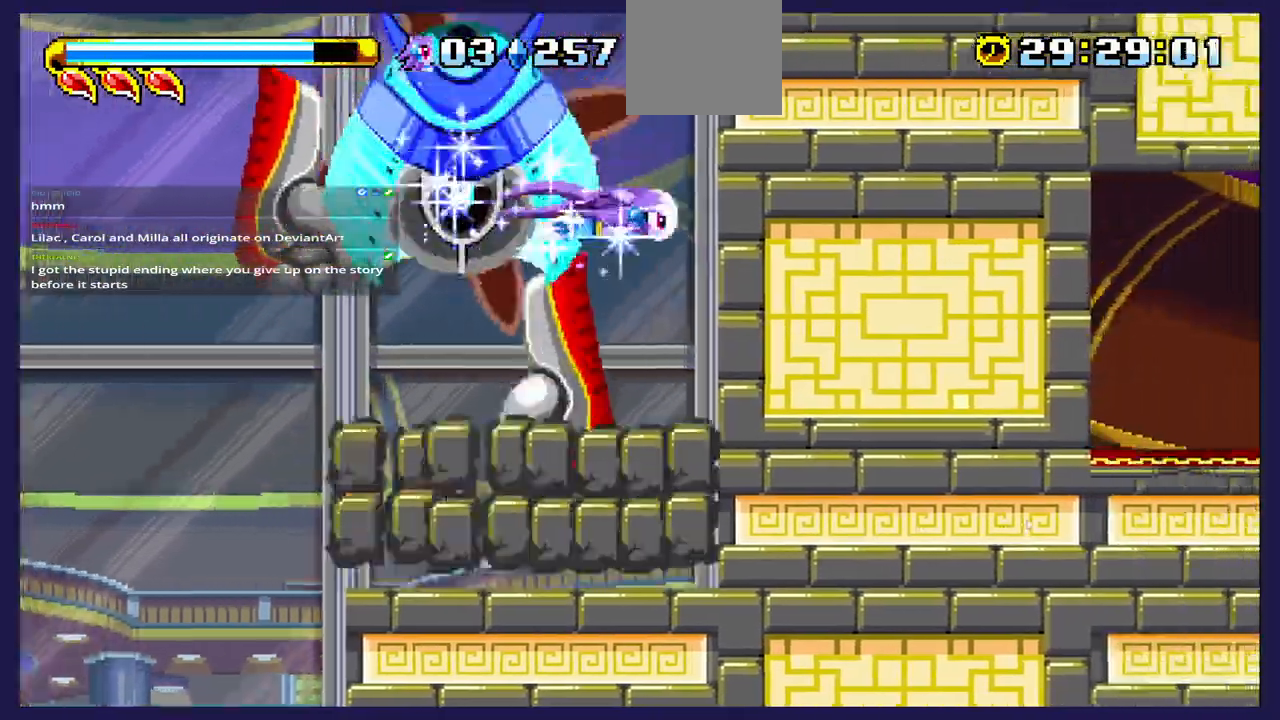
{"buttons": [], "left_stick": "center", "right_stick": "center", "events": [[317, "DPAD_LEFT", "up"]]}
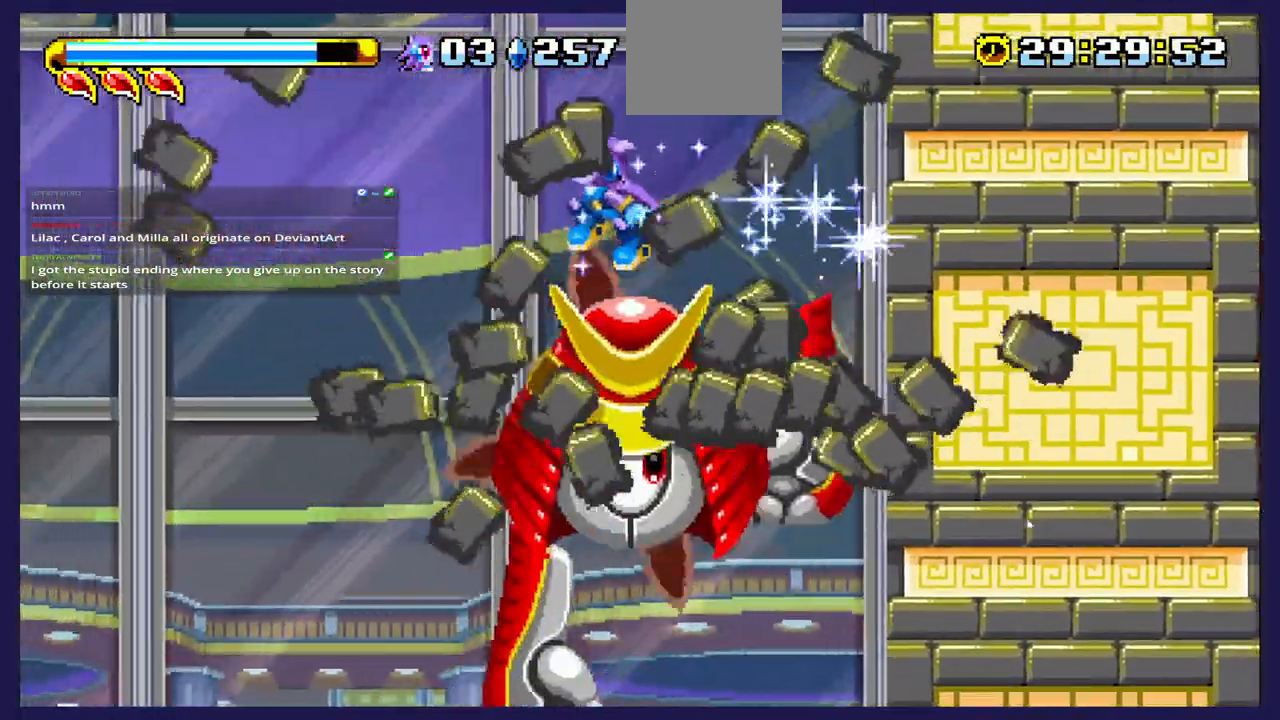
{"buttons": ["X", "DPAD_RIGHT"], "left_stick": "center", "right_stick": "center", "events": [[317, "DPAD_RIGHT", "down"], [333, "X", "down"], [467, "X", "up"], [500, "X", "down"]]}
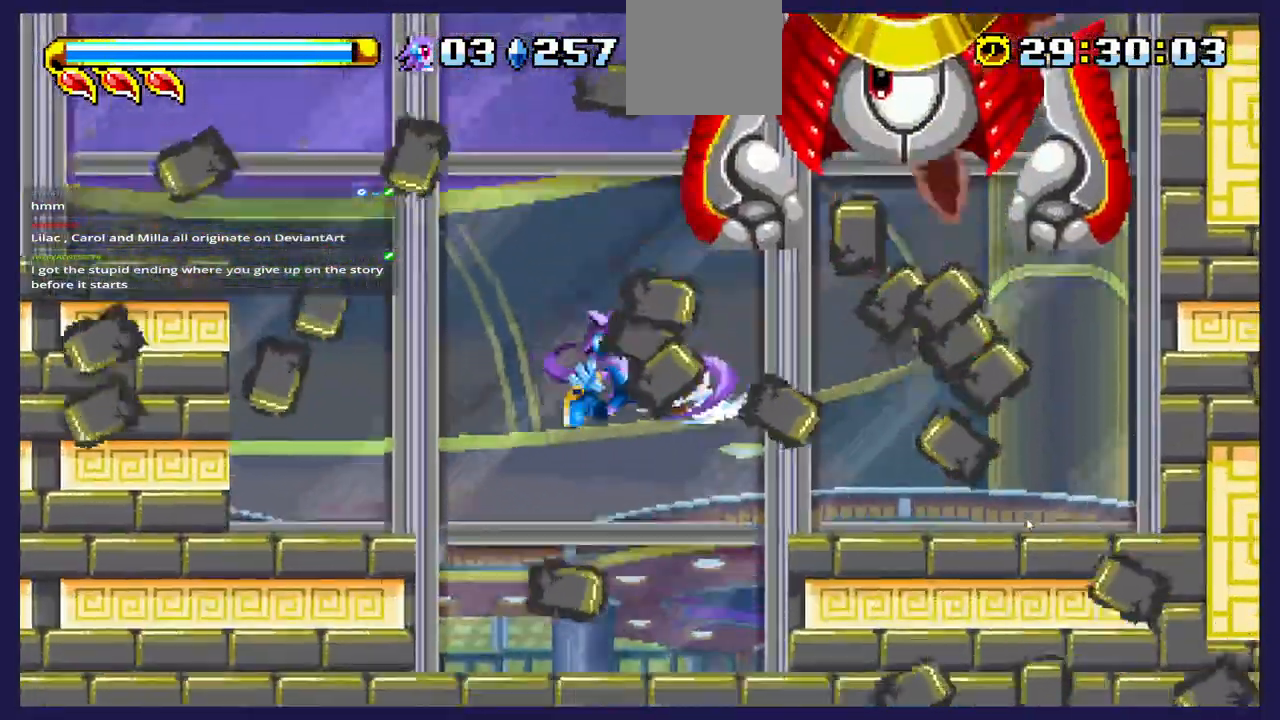
{"buttons": ["DPAD_LEFT"], "left_stick": "center", "right_stick": "center", "events": [[117, "DPAD_RIGHT", "up"], [150, "X", "up"], [417, "DPAD_LEFT", "down"]]}
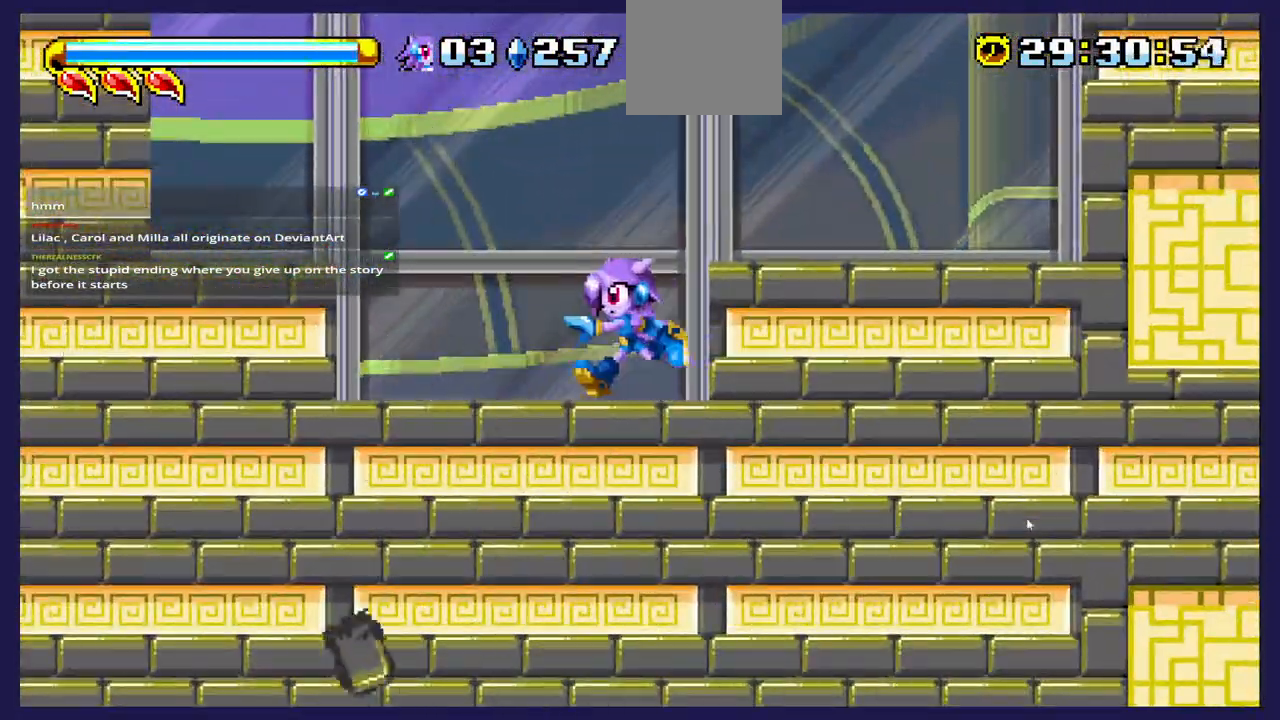
{"buttons": ["A", "DPAD_LEFT"], "left_stick": "center", "right_stick": "center", "events": [[250, "A", "down"]]}
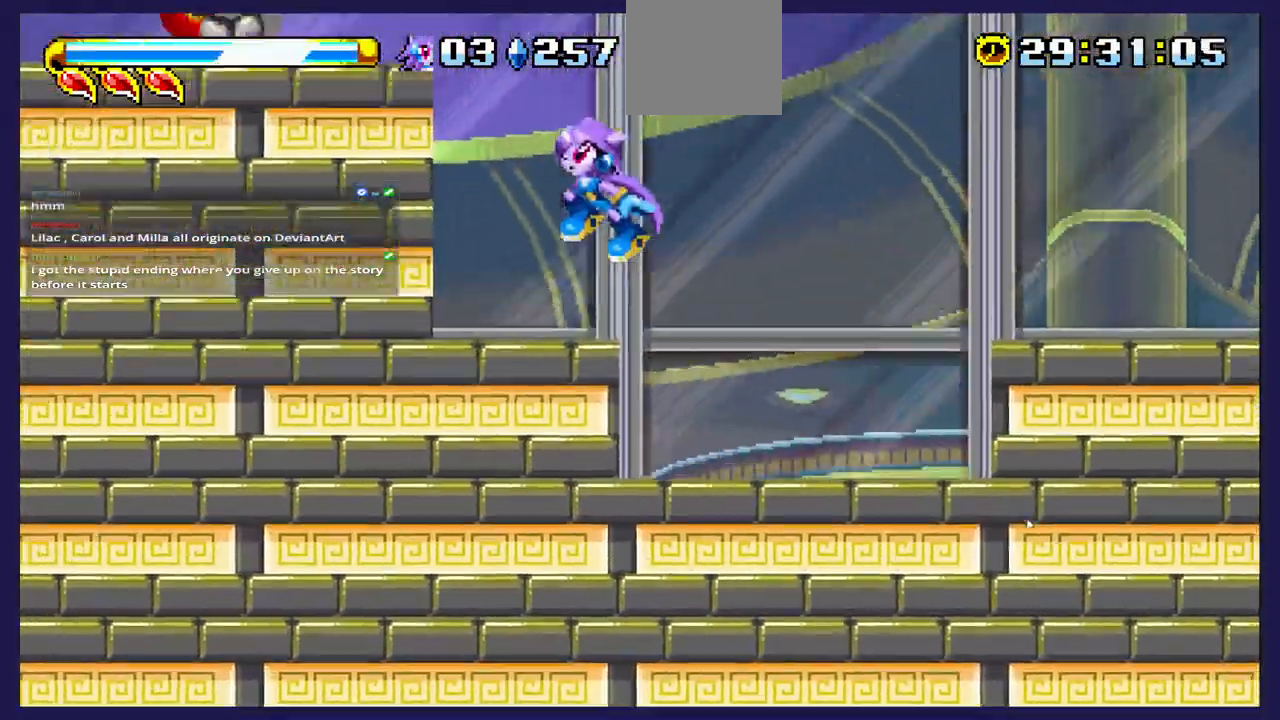
{"buttons": ["DPAD_LEFT"], "left_stick": "center", "right_stick": "center", "events": [[183, "A", "up"]]}
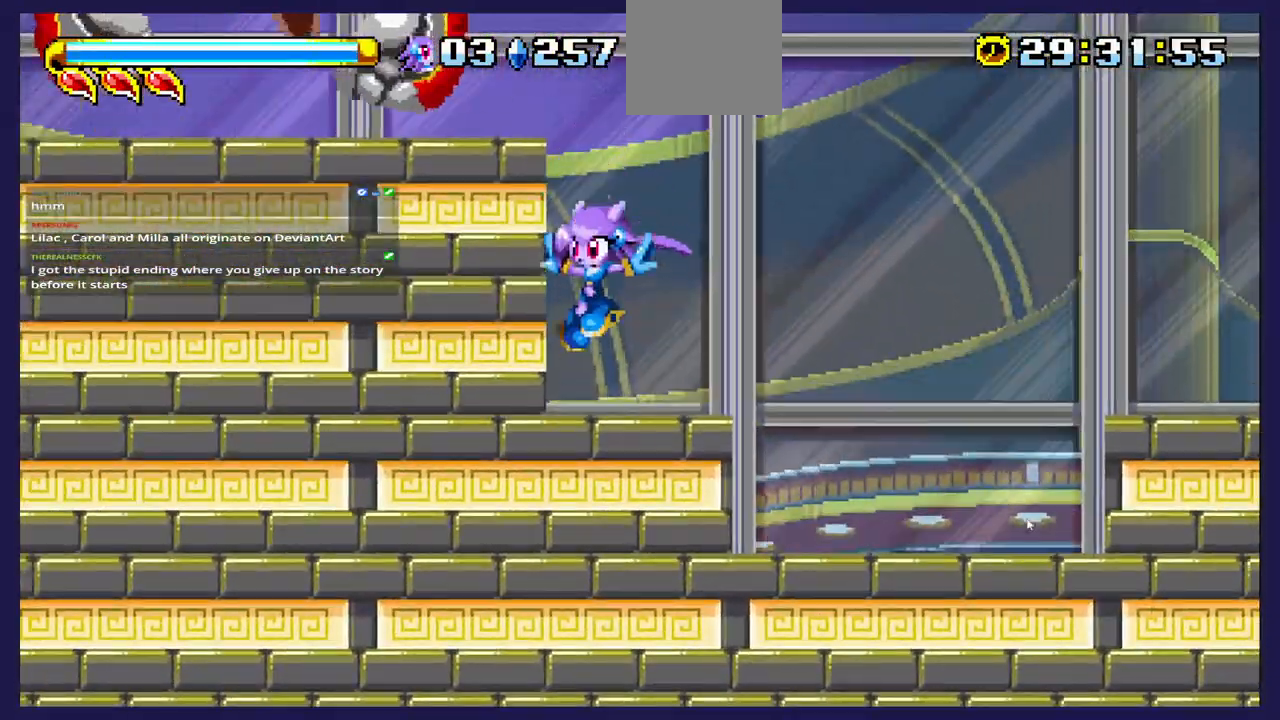
{"buttons": ["A", "DPAD_LEFT"], "left_stick": "center", "right_stick": "center", "events": [[167, "A", "down"]]}